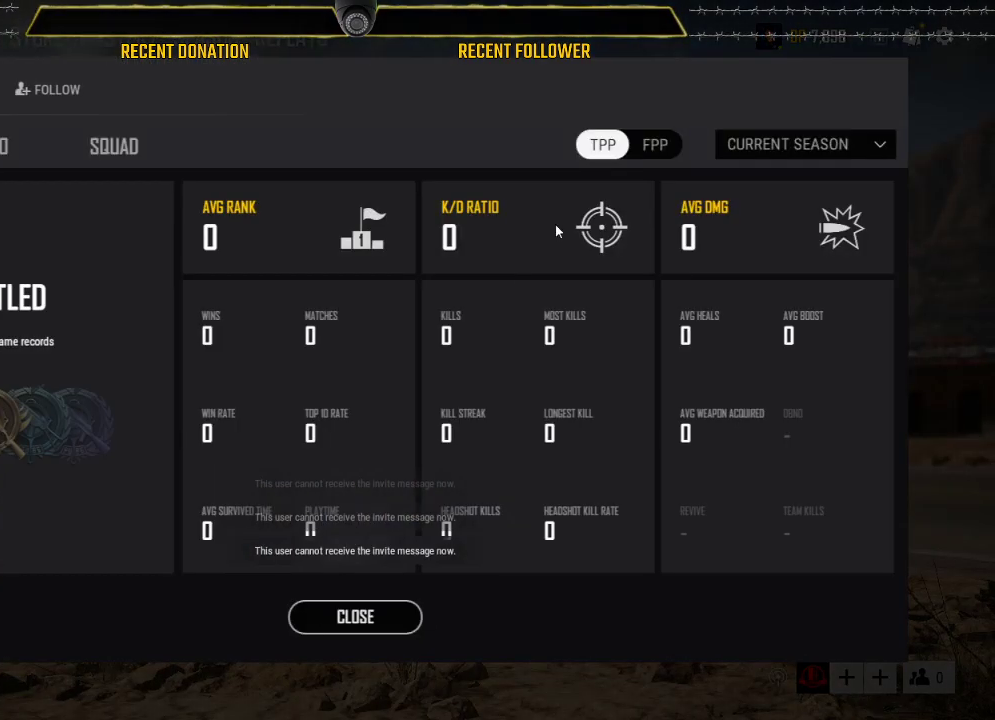
Gameplay with keyboard and mouse; each line is a JSON object with the keys and mouse buttons held at the frame after it. "events" lists presses ("down") and releases ("up") of "1", "2", "3", "4", "5", "a", "alt", "c", "caps_lock", "ctrl", "d", "e", "f", "g", "q", "r", "s", "shift", "space", "t", "tab", "v", "w", "x", "z", "mouse_left", "mouse_wheel" and "mouse_right" between this image and that frame as [ms after this image, input, new state], when the widget could be followed in between. "mouse_left", "mouse_wheel", "mouse_right" = the "left", "wheel", "right" buttons of the "mouse" list. No other keys are recorded. "wheel" means that the mouse wheel is clicked or scrolled. Not read: mouse_move.
{"keys": [], "mouse": [], "events": []}
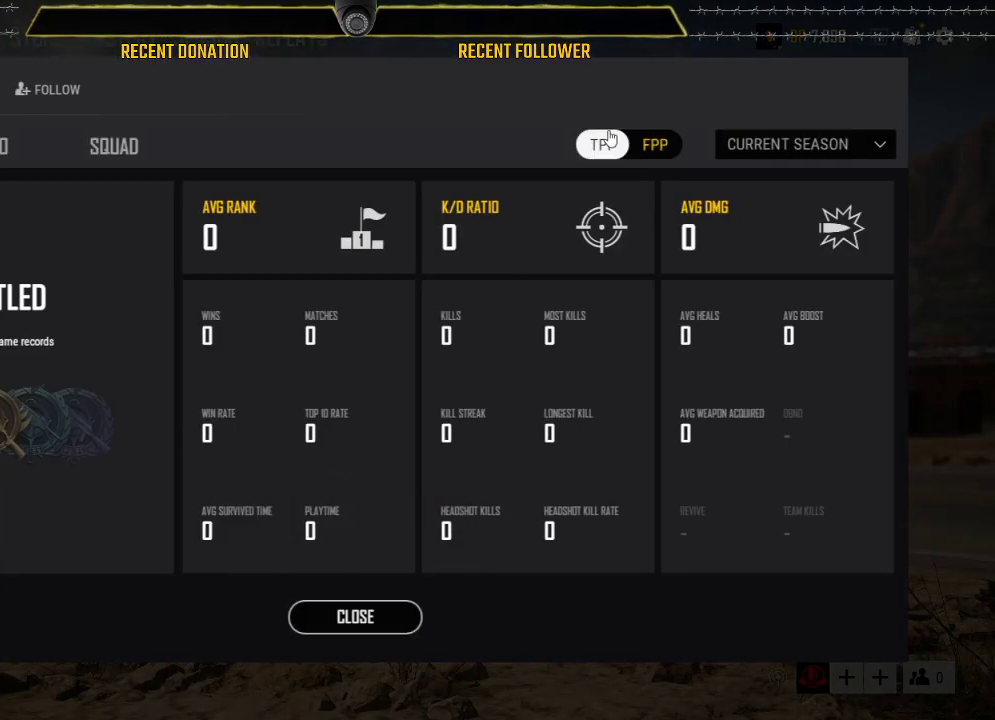
{"keys": [], "mouse": [], "events": [[33, "mouse_left", "down"], [67, "mouse_left", "up"]]}
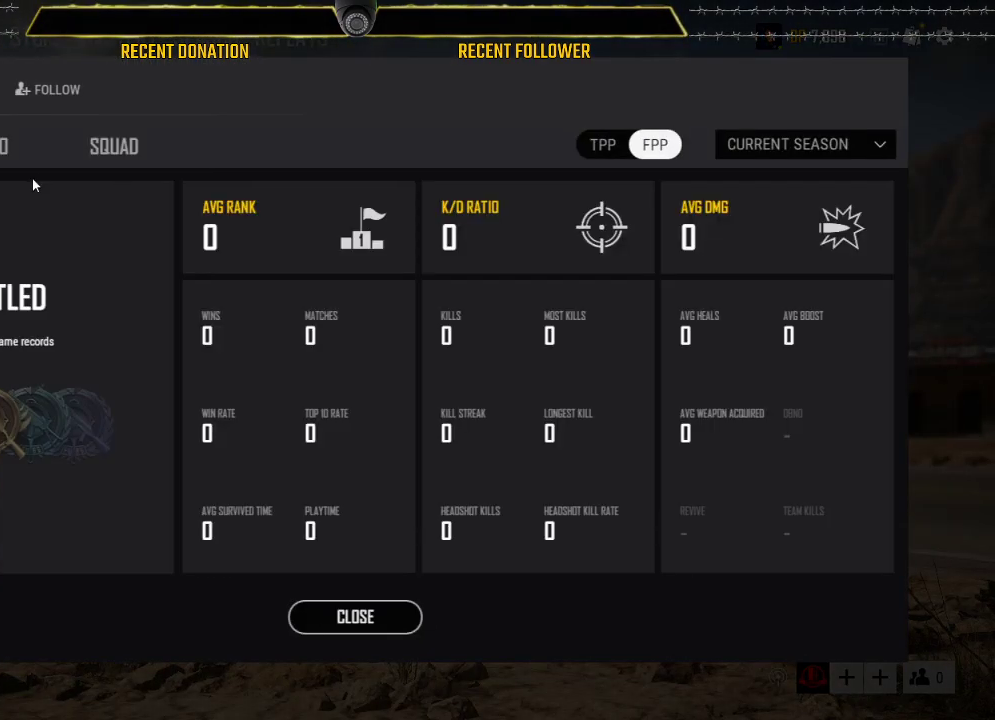
{"keys": [], "mouse": ["left"], "events": [[467, "mouse_left", "down"]]}
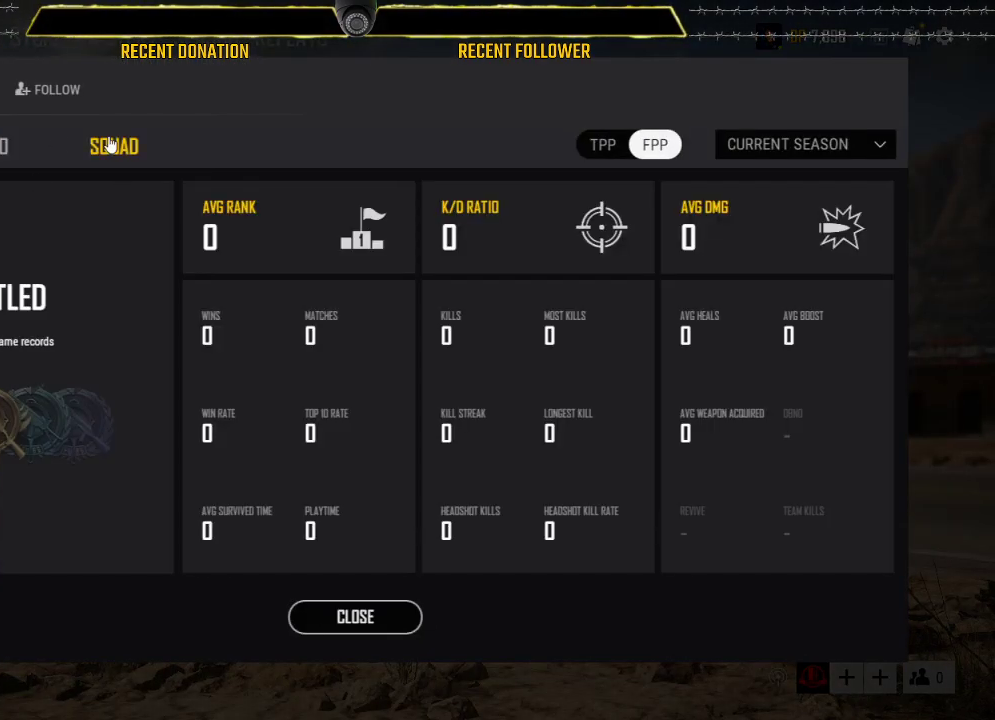
{"keys": [], "mouse": [], "events": [[33, "mouse_left", "up"]]}
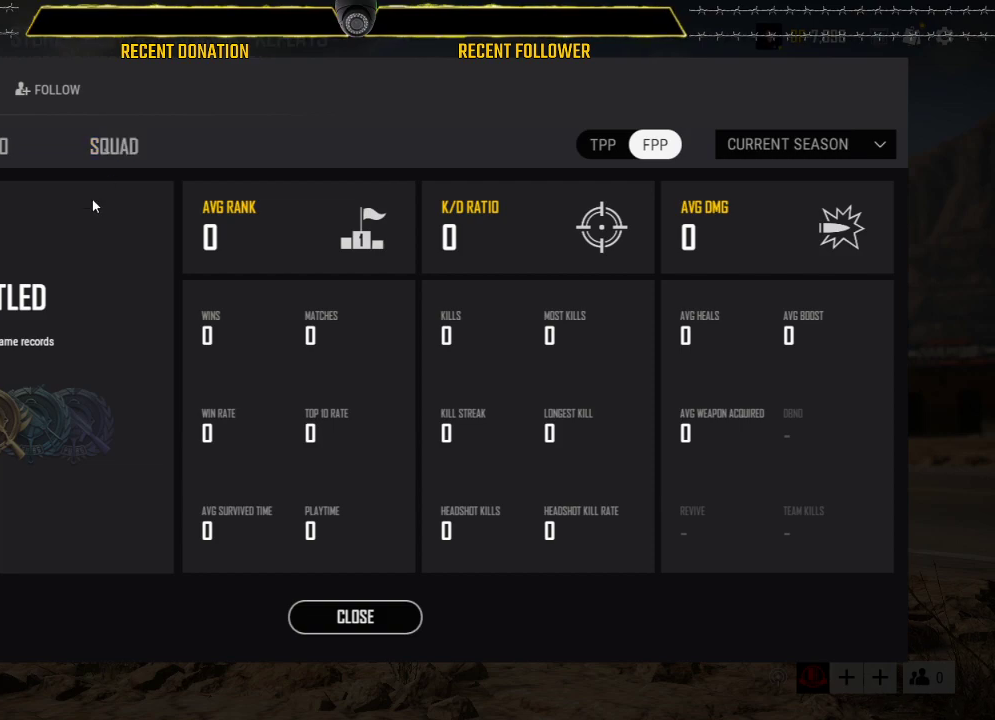
{"keys": [], "mouse": [], "events": [[300, "mouse_left", "down"], [350, "mouse_left", "up"]]}
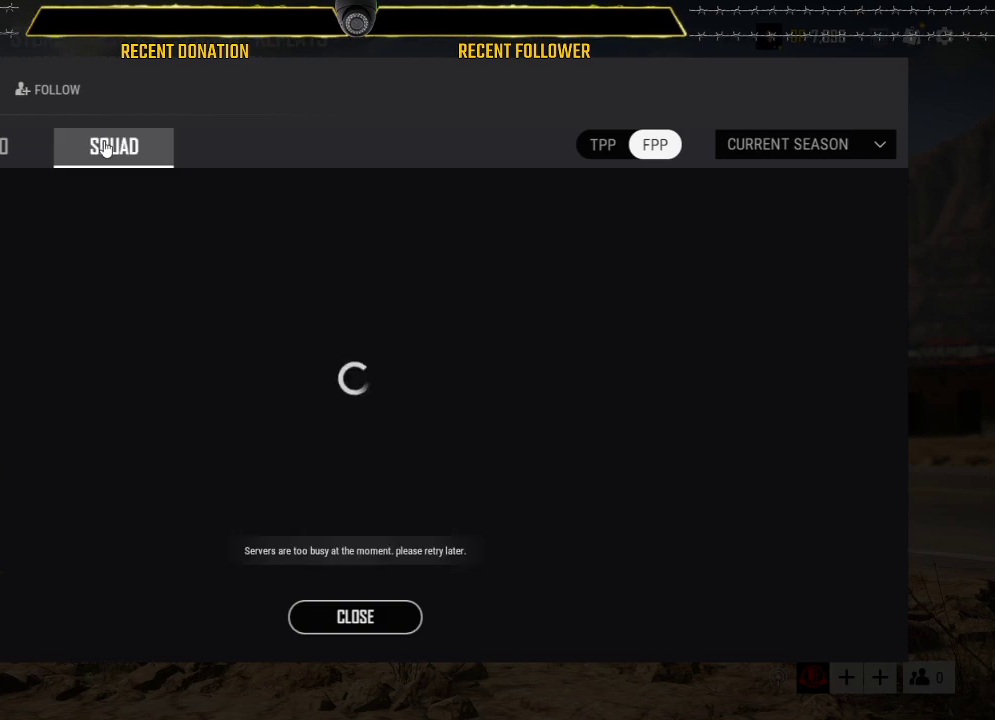
{"keys": [], "mouse": [], "events": []}
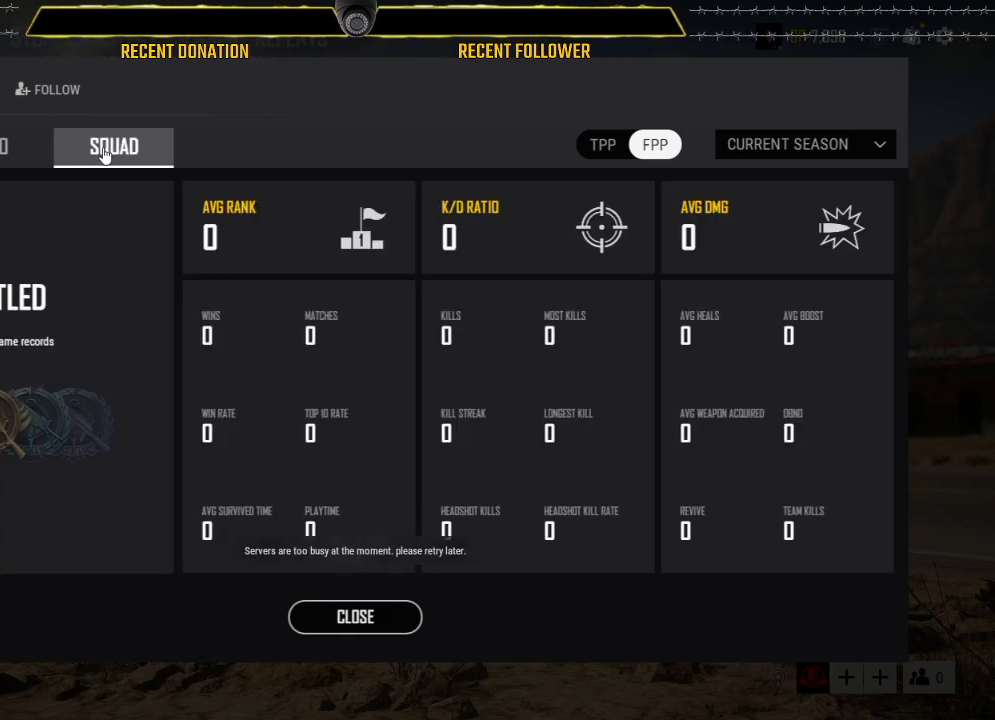
{"keys": [], "mouse": [], "events": [[233, "mouse_left", "down"], [333, "mouse_left", "up"]]}
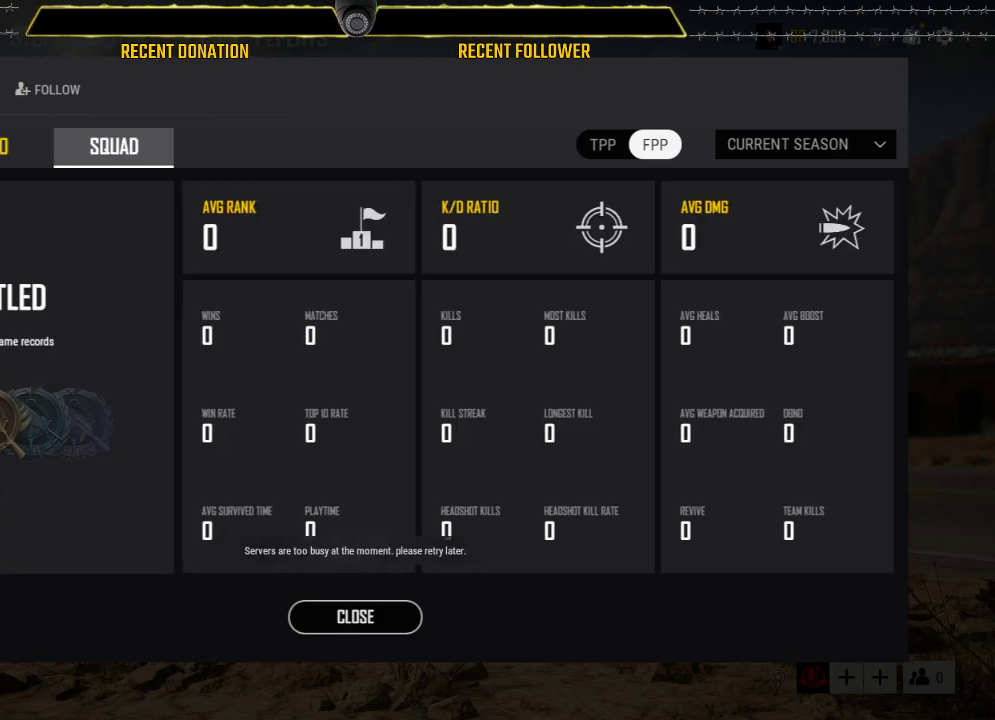
{"keys": [], "mouse": [], "events": [[200, "mouse_left", "down"], [267, "mouse_left", "up"]]}
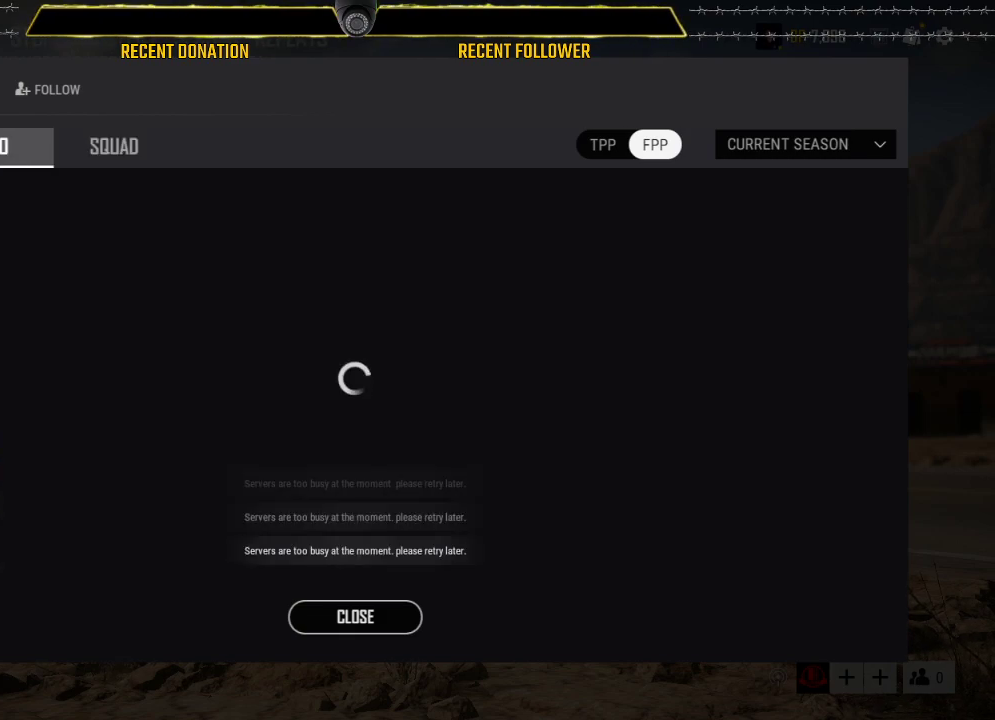
{"keys": [], "mouse": [], "events": []}
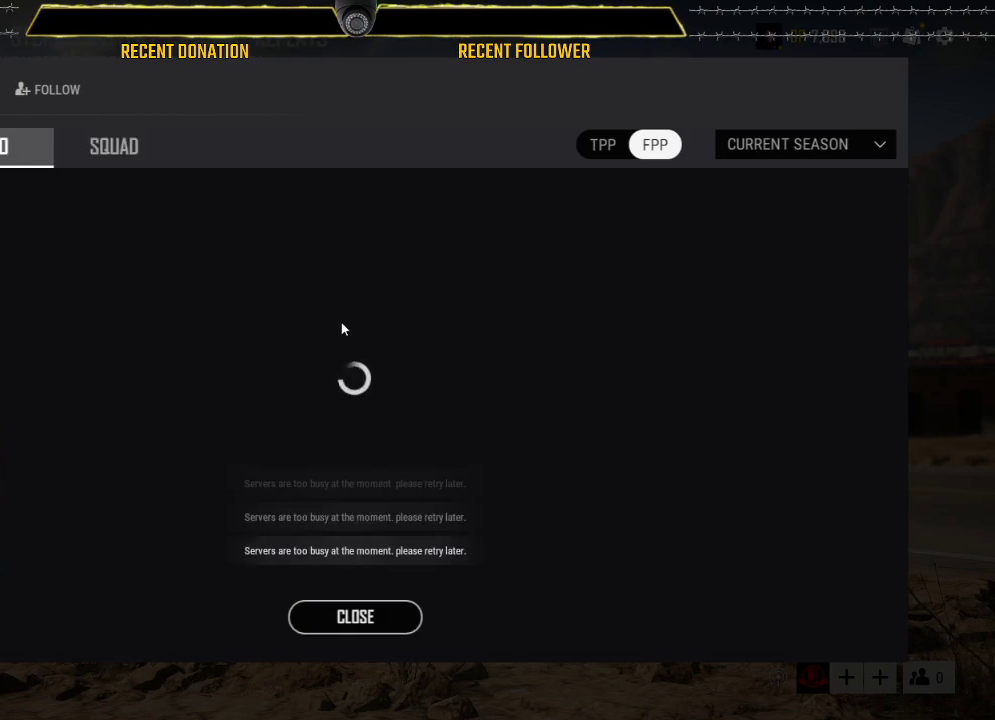
{"keys": [], "mouse": [], "events": []}
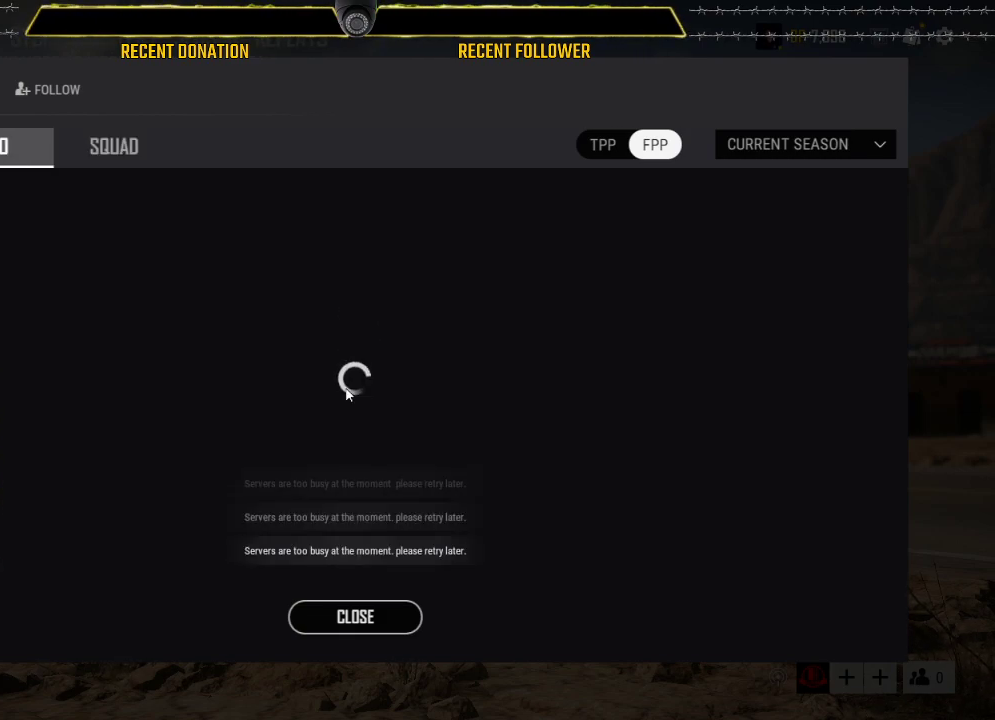
{"keys": [], "mouse": [], "events": []}
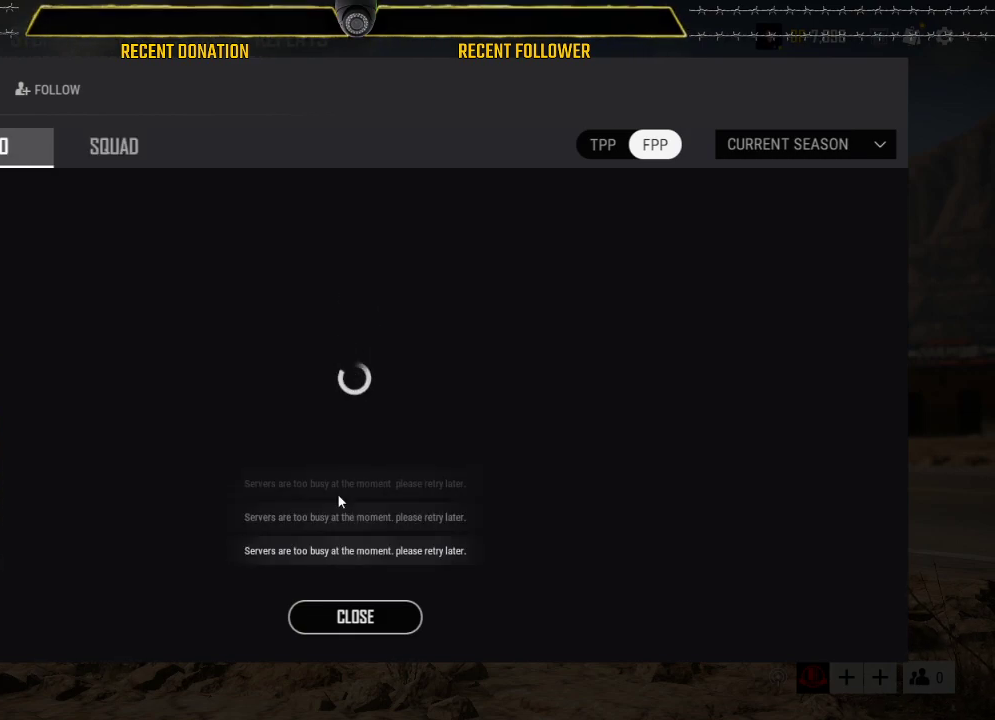
{"keys": [], "mouse": [], "events": []}
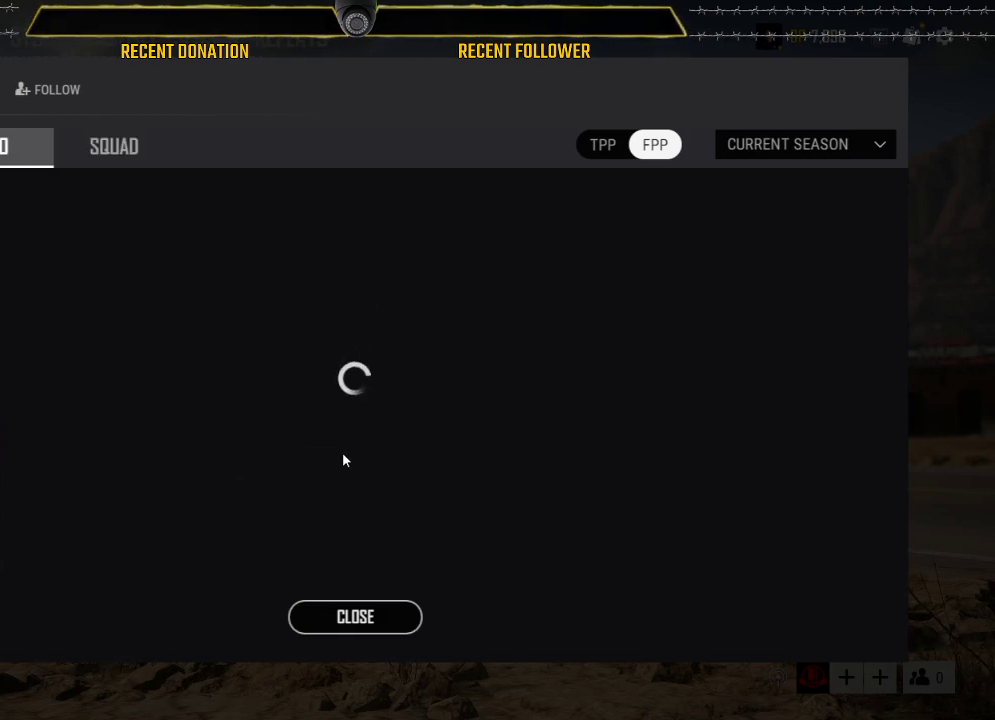
{"keys": [], "mouse": [], "events": []}
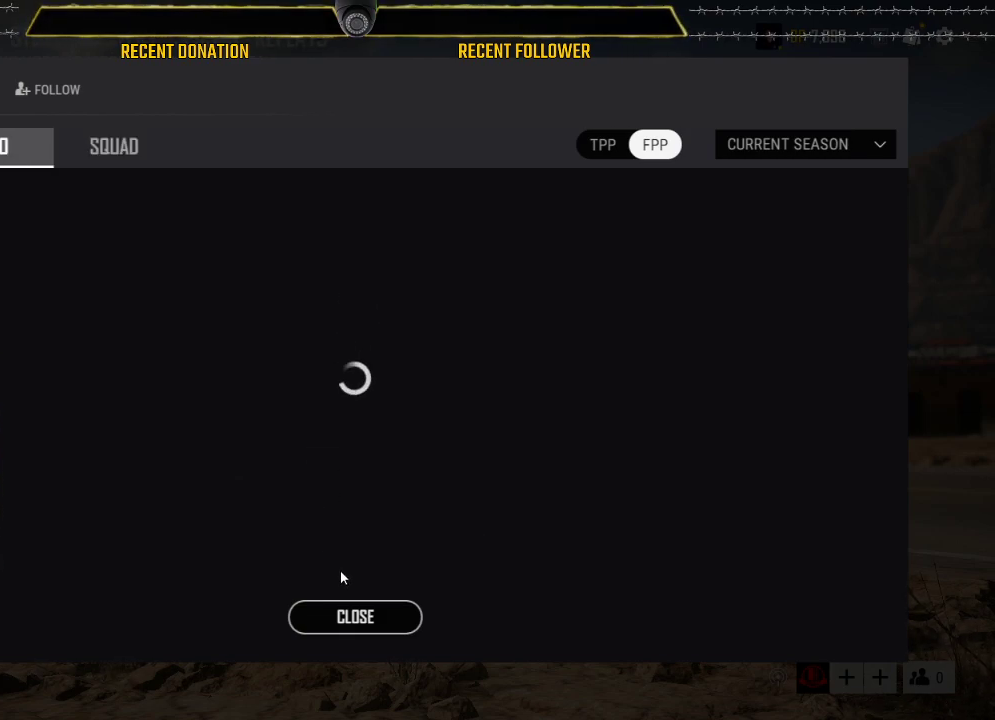
{"keys": [], "mouse": [], "events": [[400, "mouse_left", "down"], [500, "mouse_left", "up"]]}
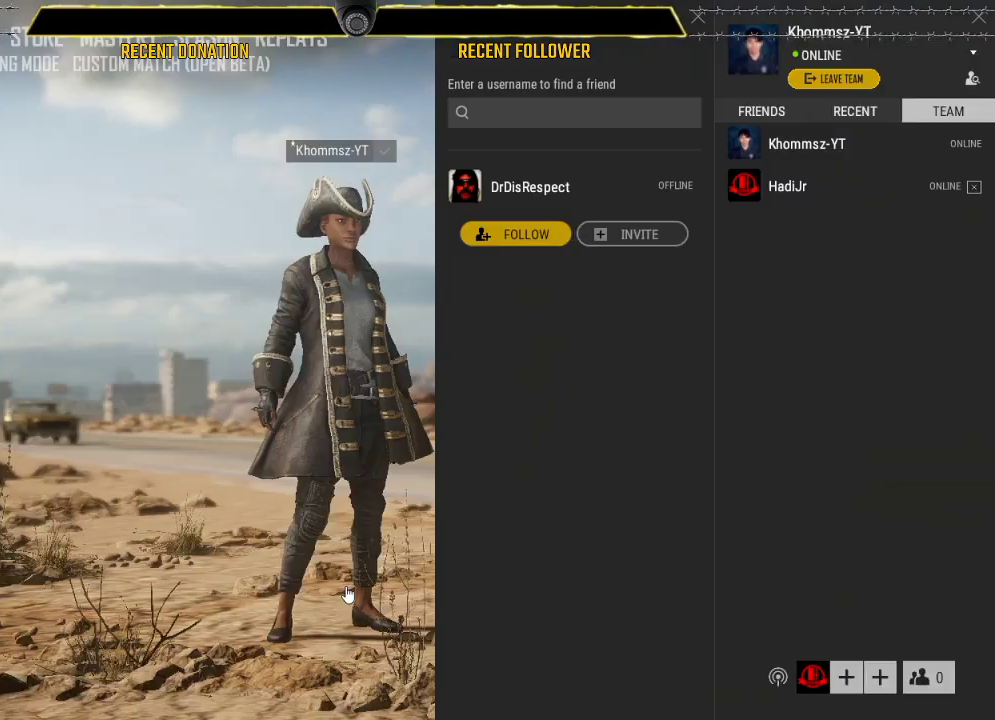
{"keys": [], "mouse": [], "events": []}
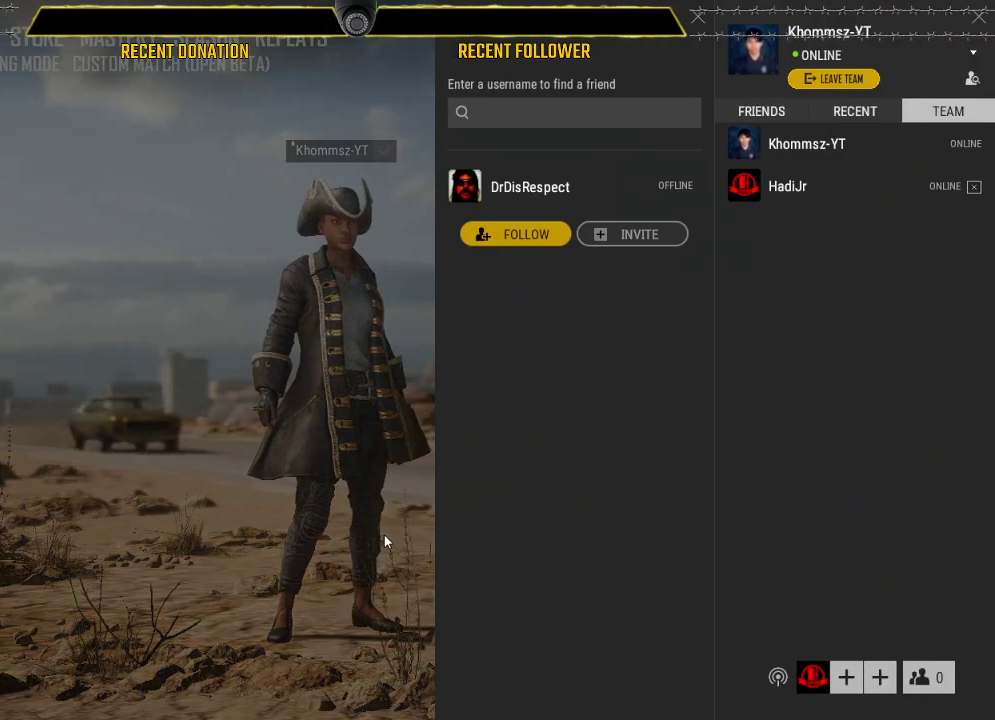
{"keys": ["caps_lock"], "mouse": [], "events": [[333, "caps_lock", "down"]]}
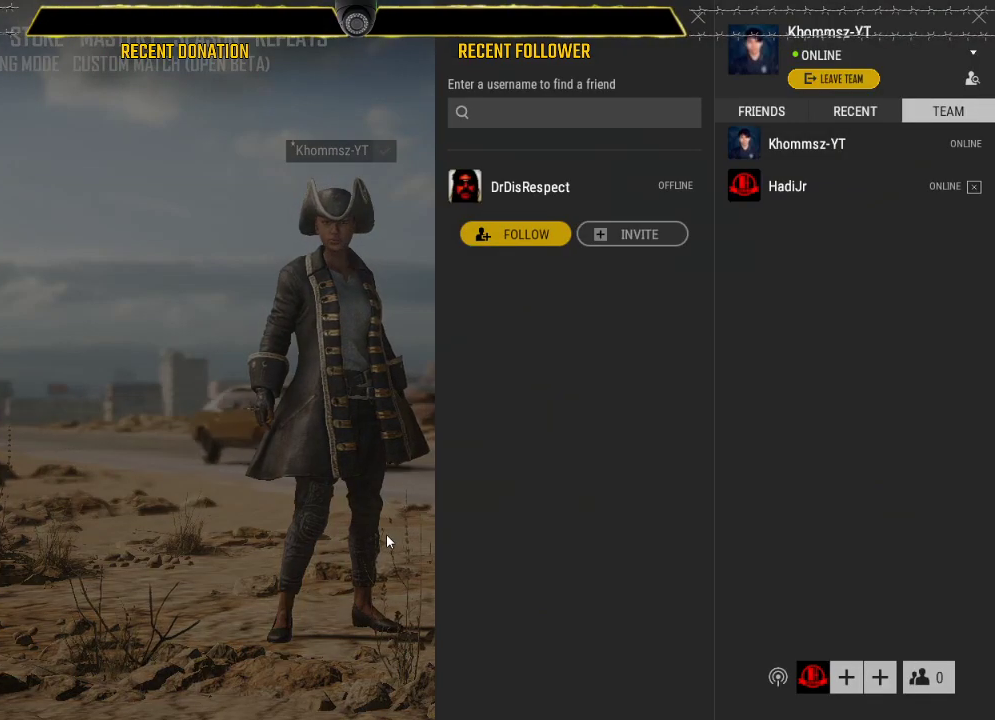
{"keys": ["caps_lock"], "mouse": [], "events": []}
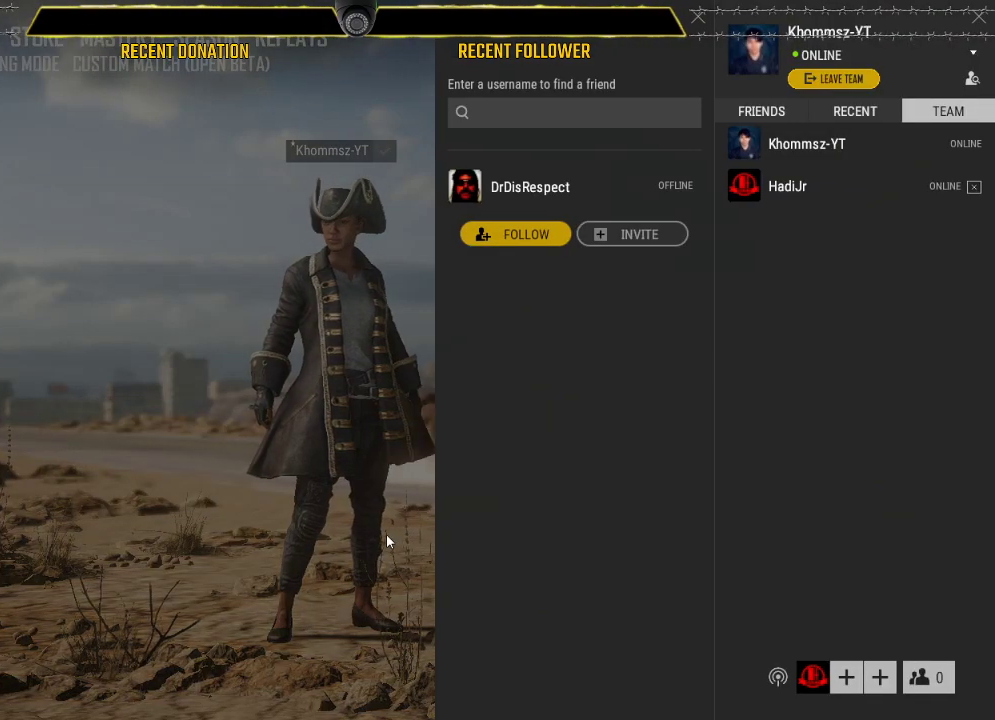
{"keys": ["caps_lock"], "mouse": [], "events": []}
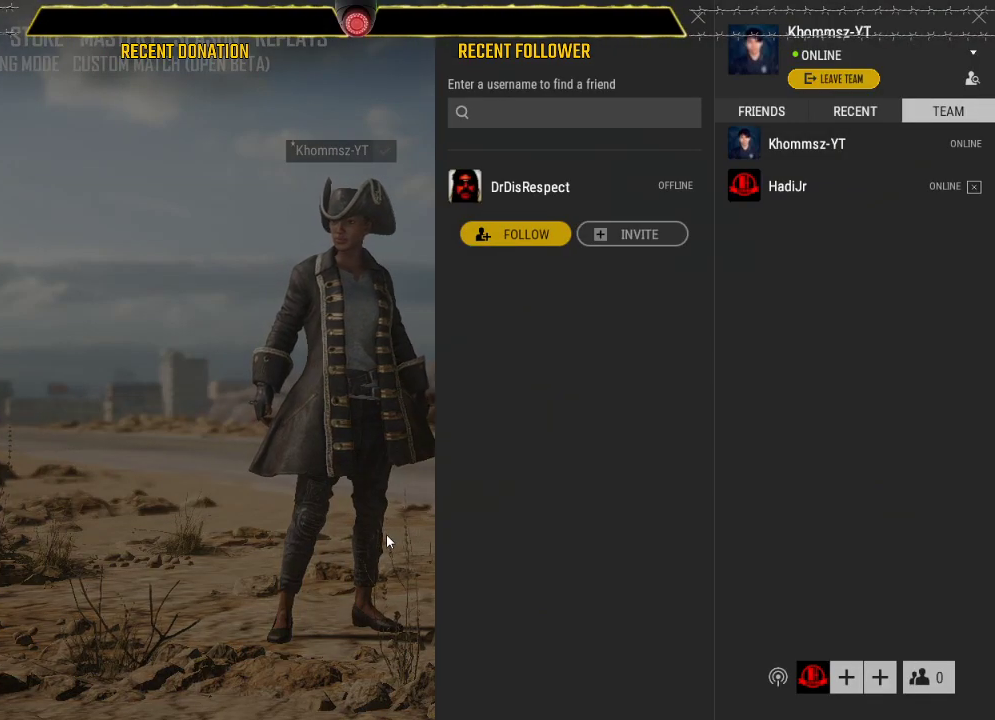
{"keys": ["caps_lock"], "mouse": [], "events": []}
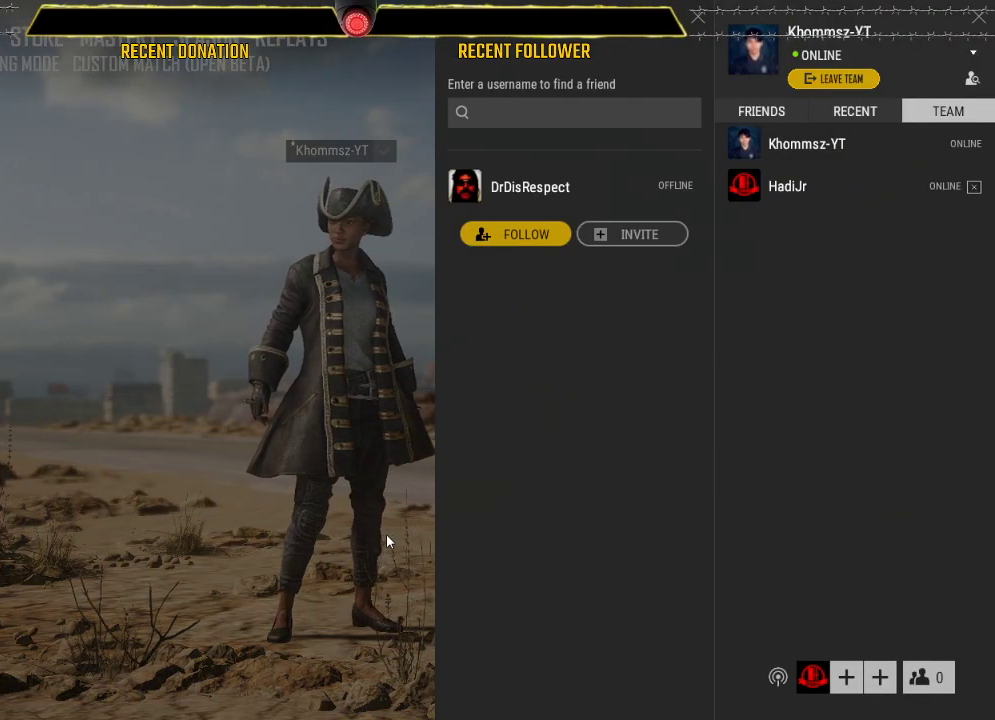
{"keys": ["caps_lock"], "mouse": [], "events": []}
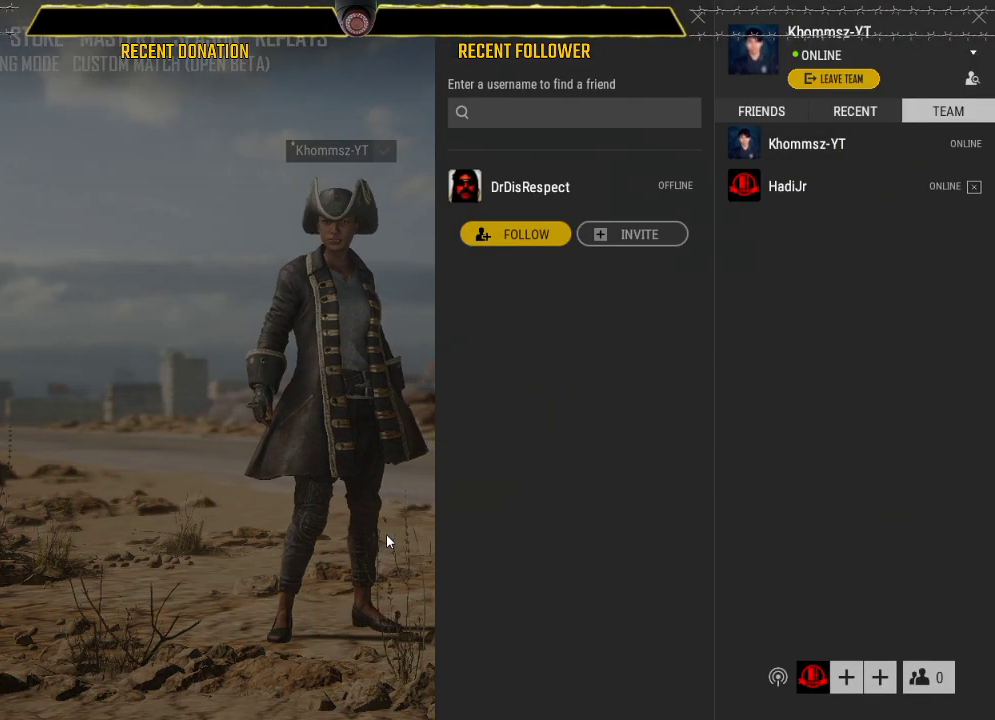
{"keys": [], "mouse": [], "events": [[500, "caps_lock", "up"]]}
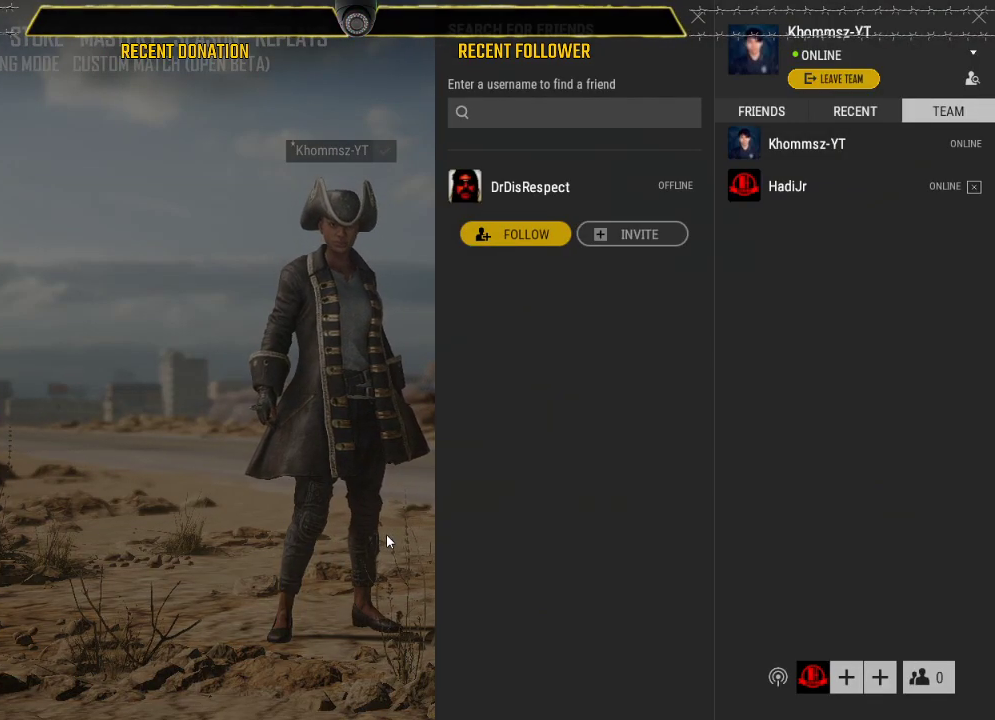
{"keys": [], "mouse": [], "events": []}
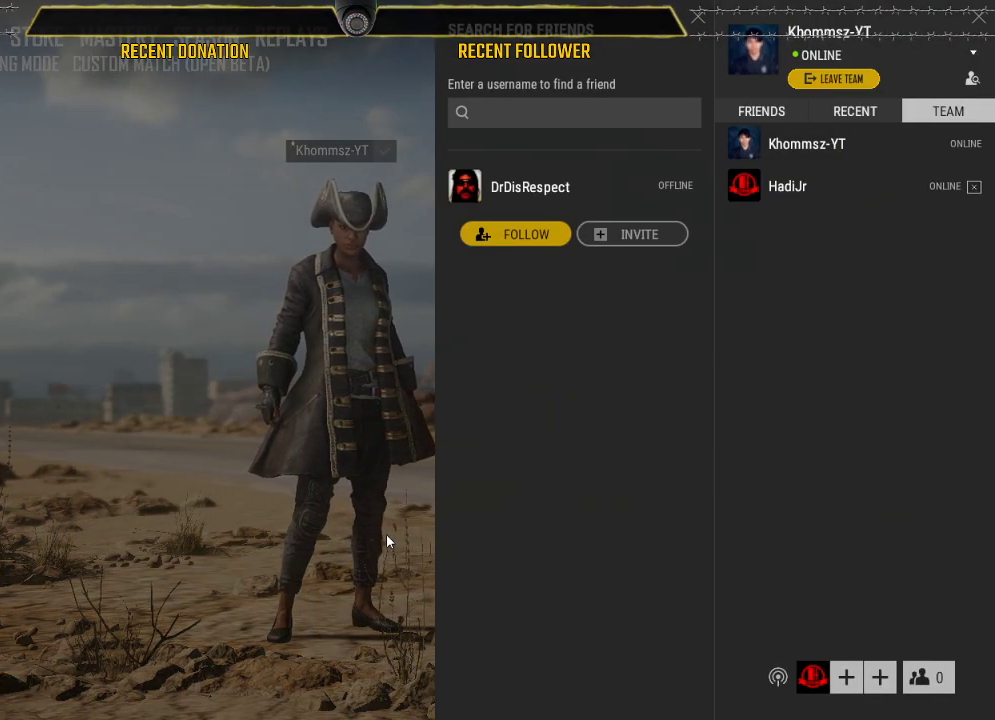
{"keys": [], "mouse": [], "events": []}
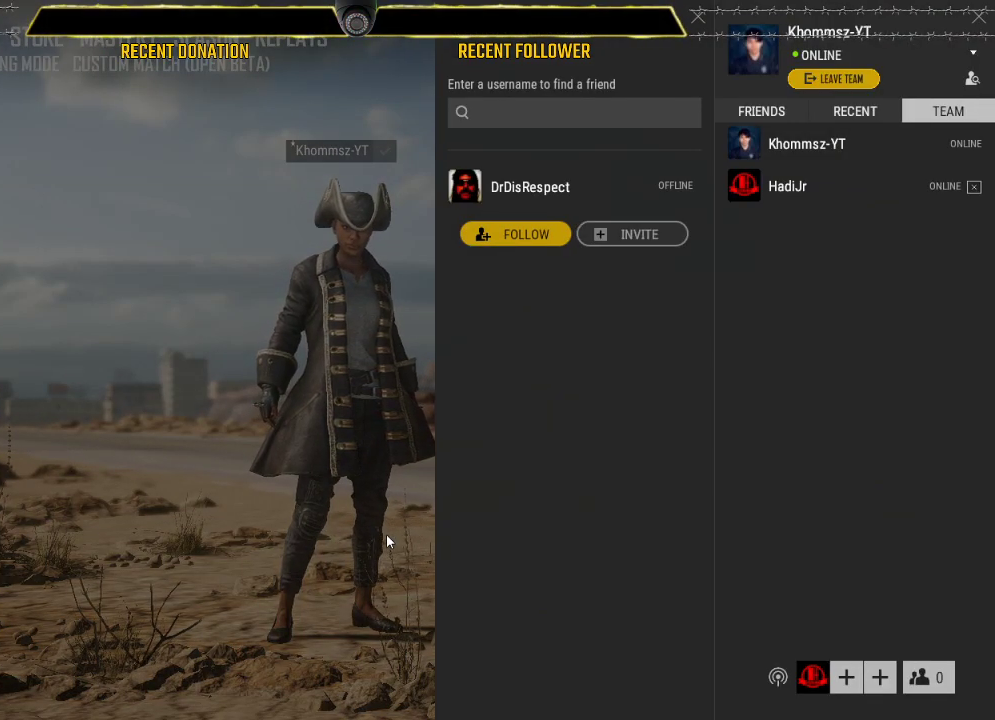
{"keys": ["caps_lock"], "mouse": [], "events": [[500, "caps_lock", "down"]]}
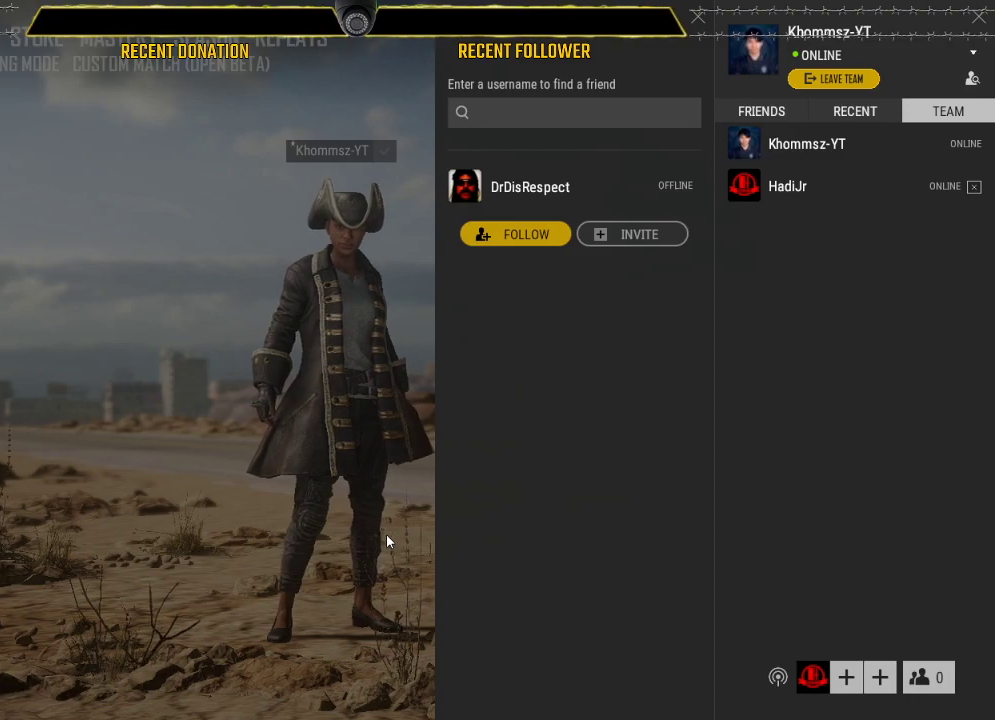
{"keys": ["caps_lock"], "mouse": [], "events": []}
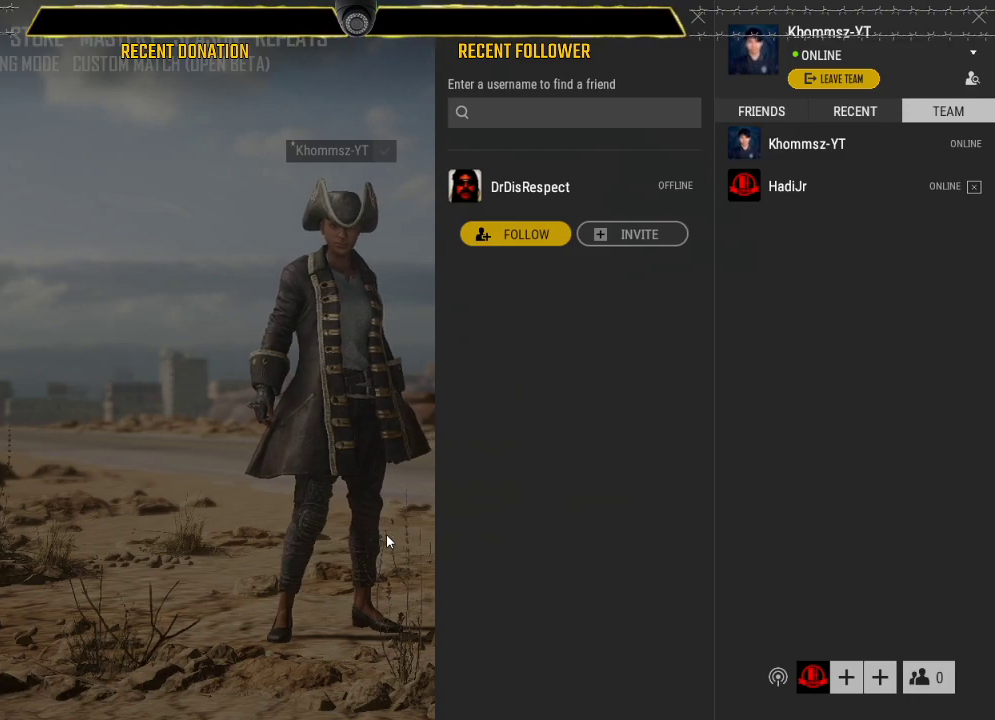
{"keys": ["caps_lock"], "mouse": [], "events": []}